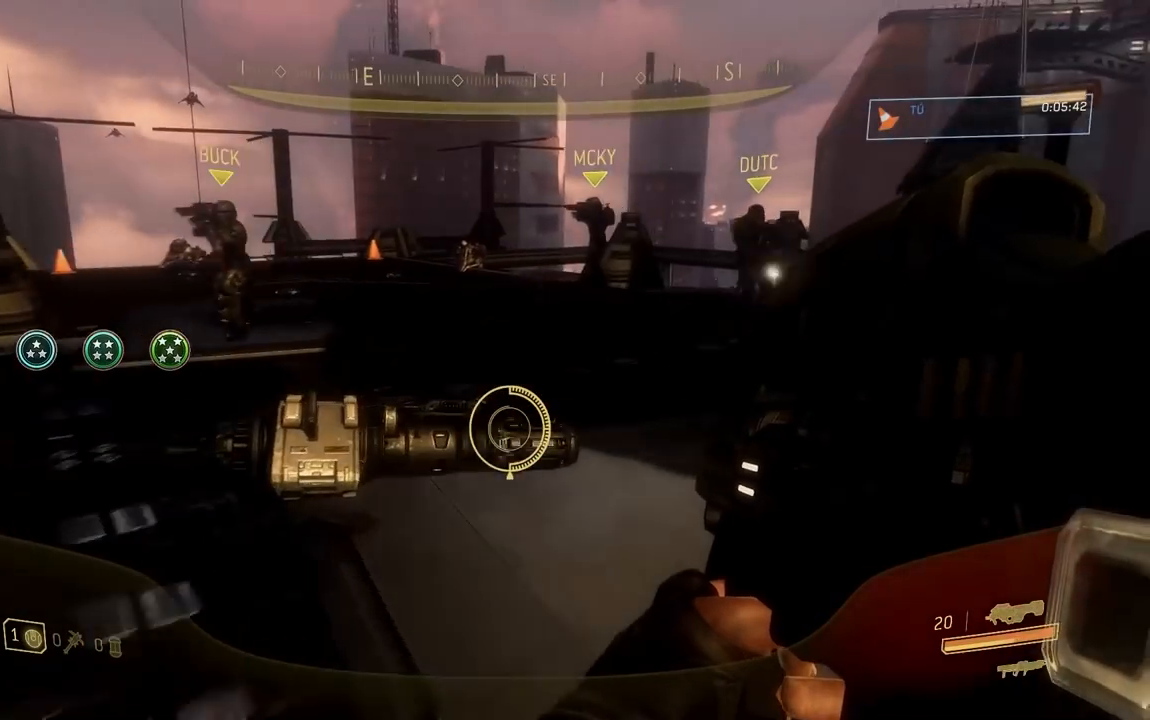
Gameplay with a controller (Xbox layout); each line is a JSON object with the inputs held at the frame after it. "button_events" lists button changes between this image and that frame as [ms after this image, input, new state], when the widget could be followed in between (sticks are given only as held states). This document gives stick clicks only as held states, not as events.
{"buttons": [], "left_stick": "right", "right_stick": "up-left", "button_events": []}
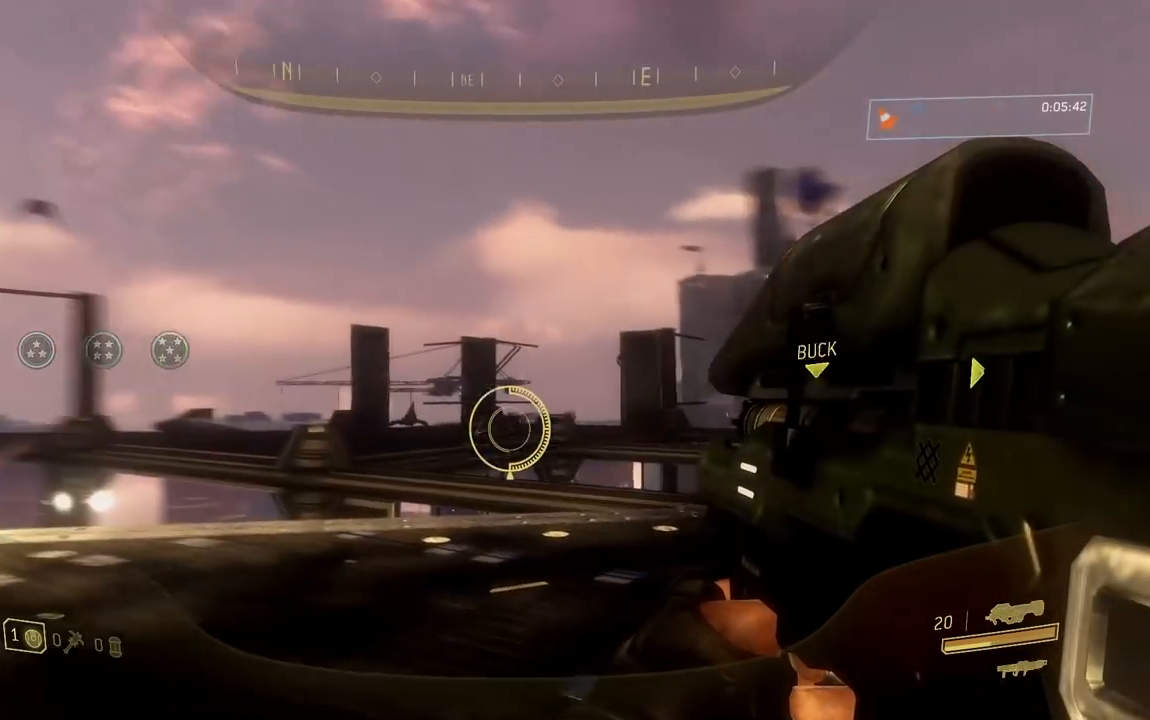
{"buttons": [], "left_stick": "down-right", "right_stick": "up-right", "button_events": []}
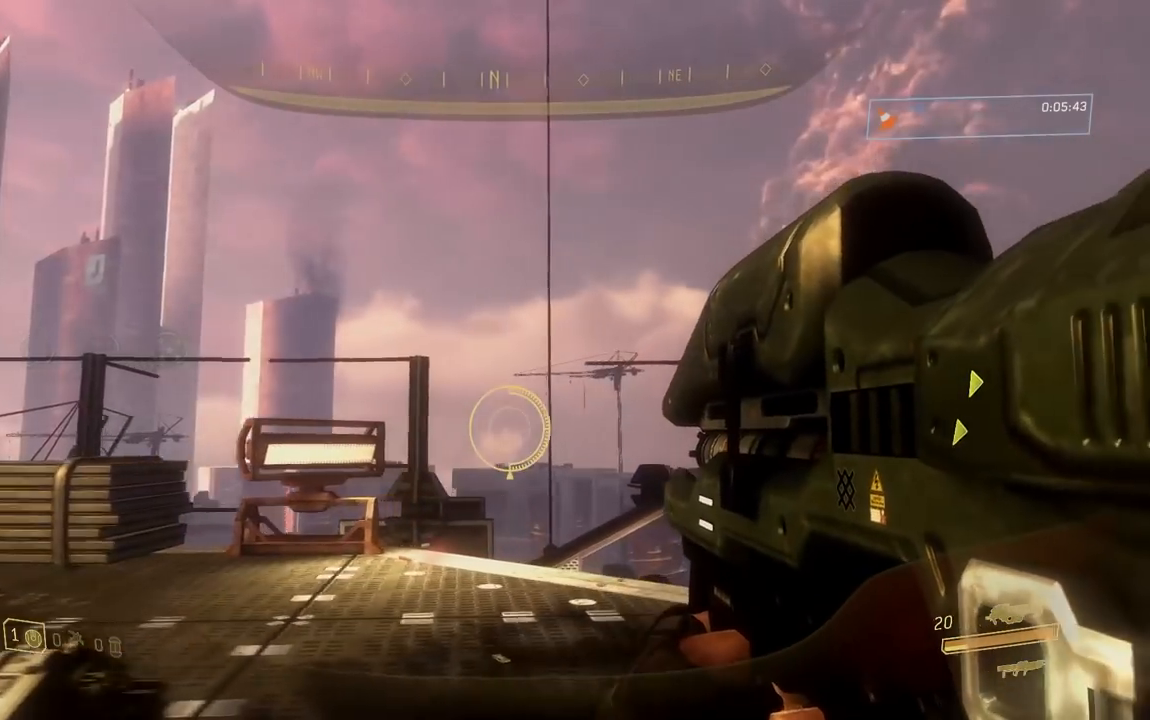
{"buttons": ["R1"], "left_stick": "right", "right_stick": "center", "button_events": [[184, "R1", "down"]]}
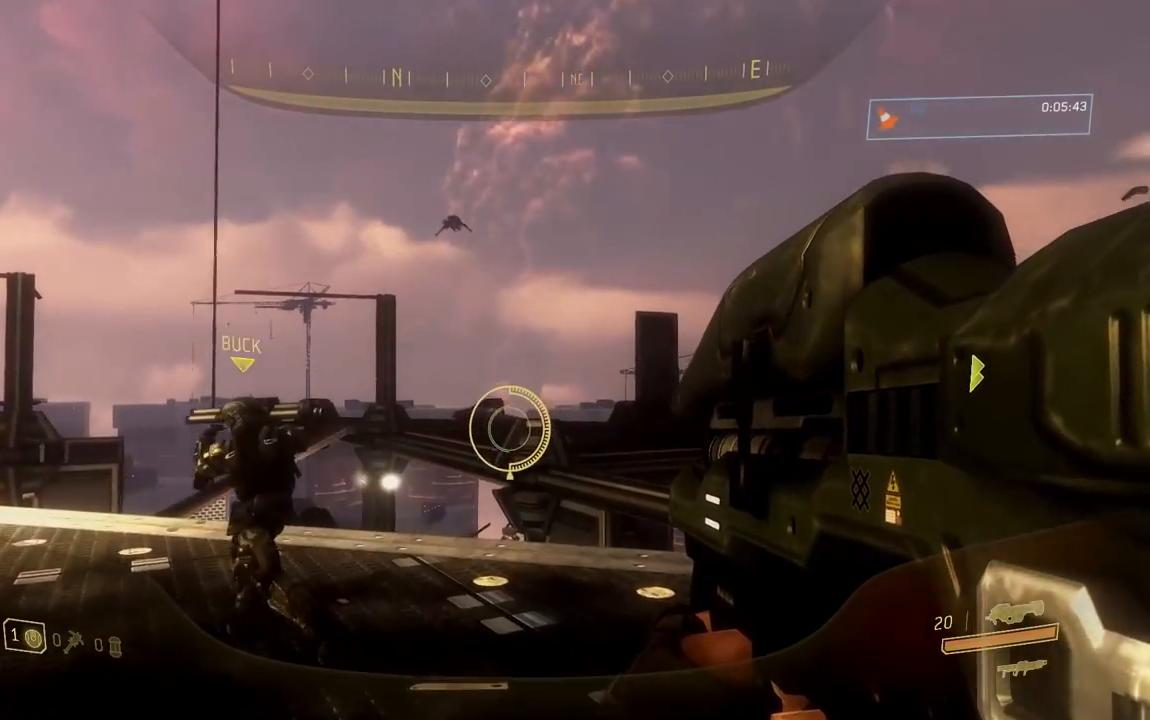
{"buttons": [], "left_stick": "down", "right_stick": "up-left", "button_events": [[317, "R1", "up"]]}
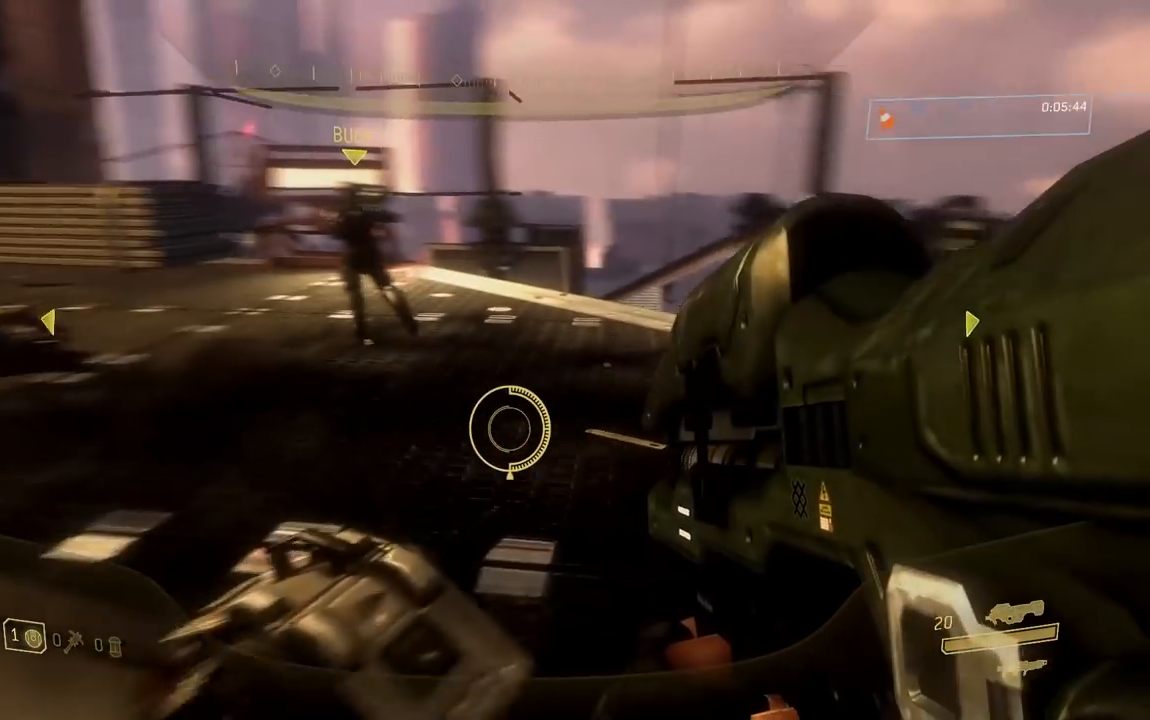
{"buttons": [], "left_stick": "down-right", "right_stick": "up", "button_events": []}
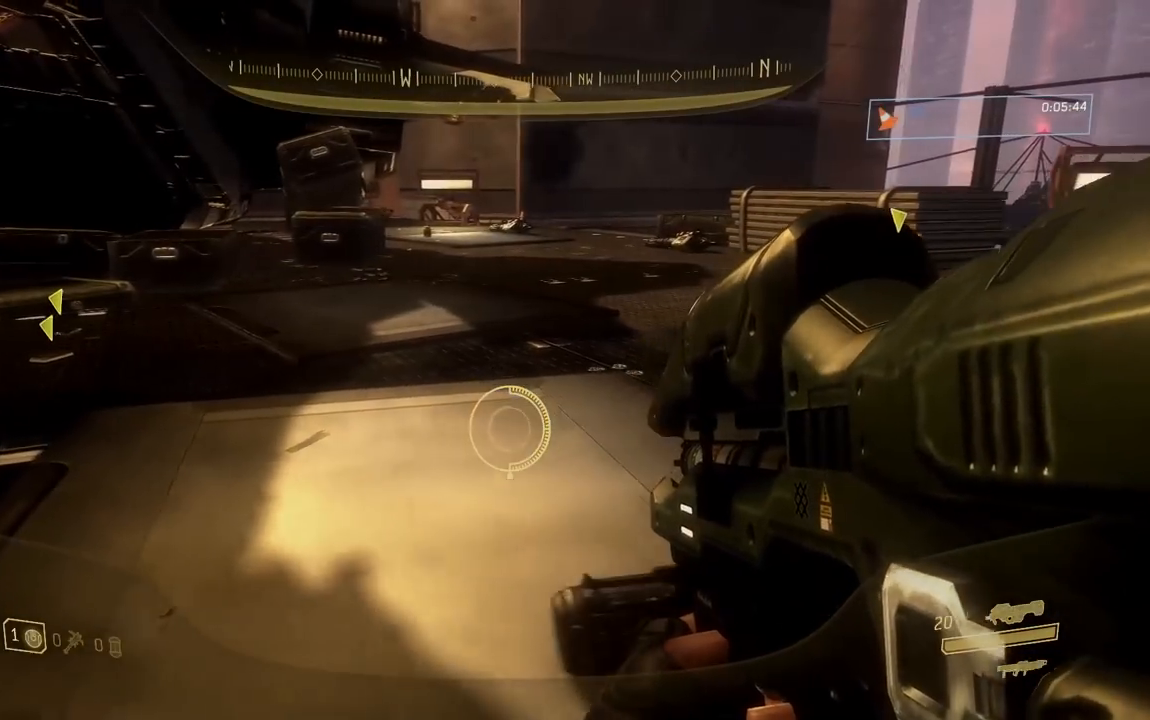
{"buttons": ["R1"], "left_stick": "center", "right_stick": "up-right", "button_events": [[150, "R1", "down"]]}
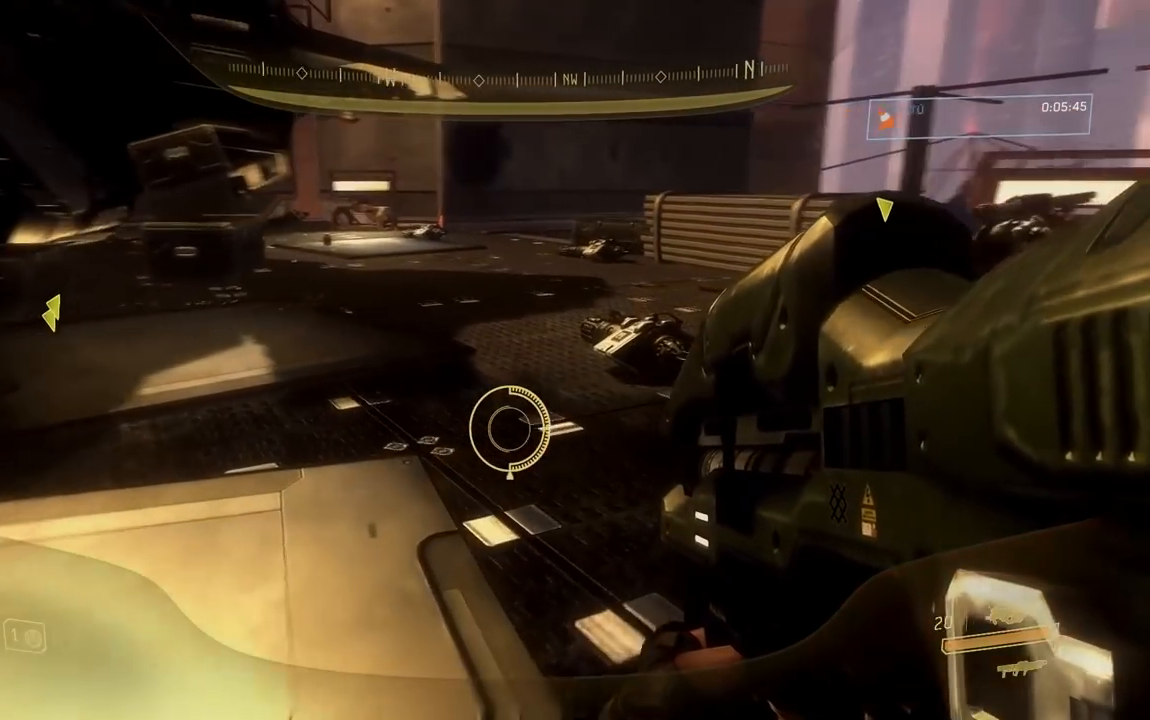
{"buttons": [], "left_stick": "up-left", "right_stick": "up", "button_events": [[167, "R1", "up"]]}
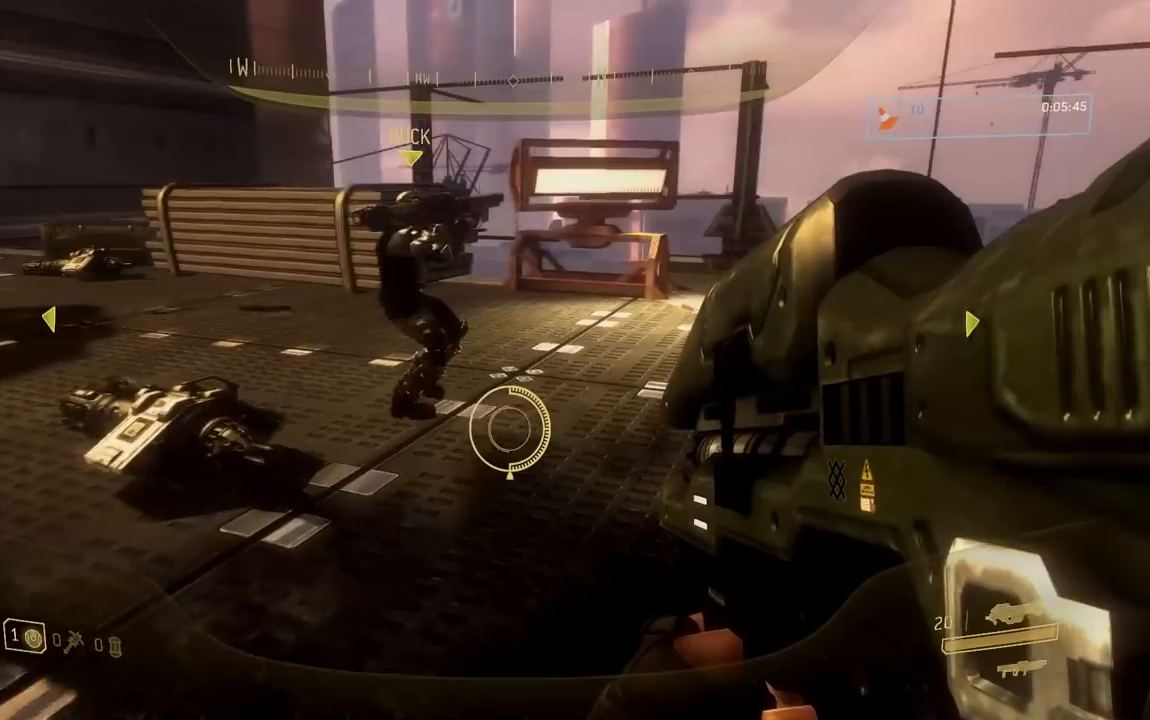
{"buttons": ["R1"], "left_stick": "down-left", "right_stick": "up-right", "button_events": [[500, "R1", "down"]]}